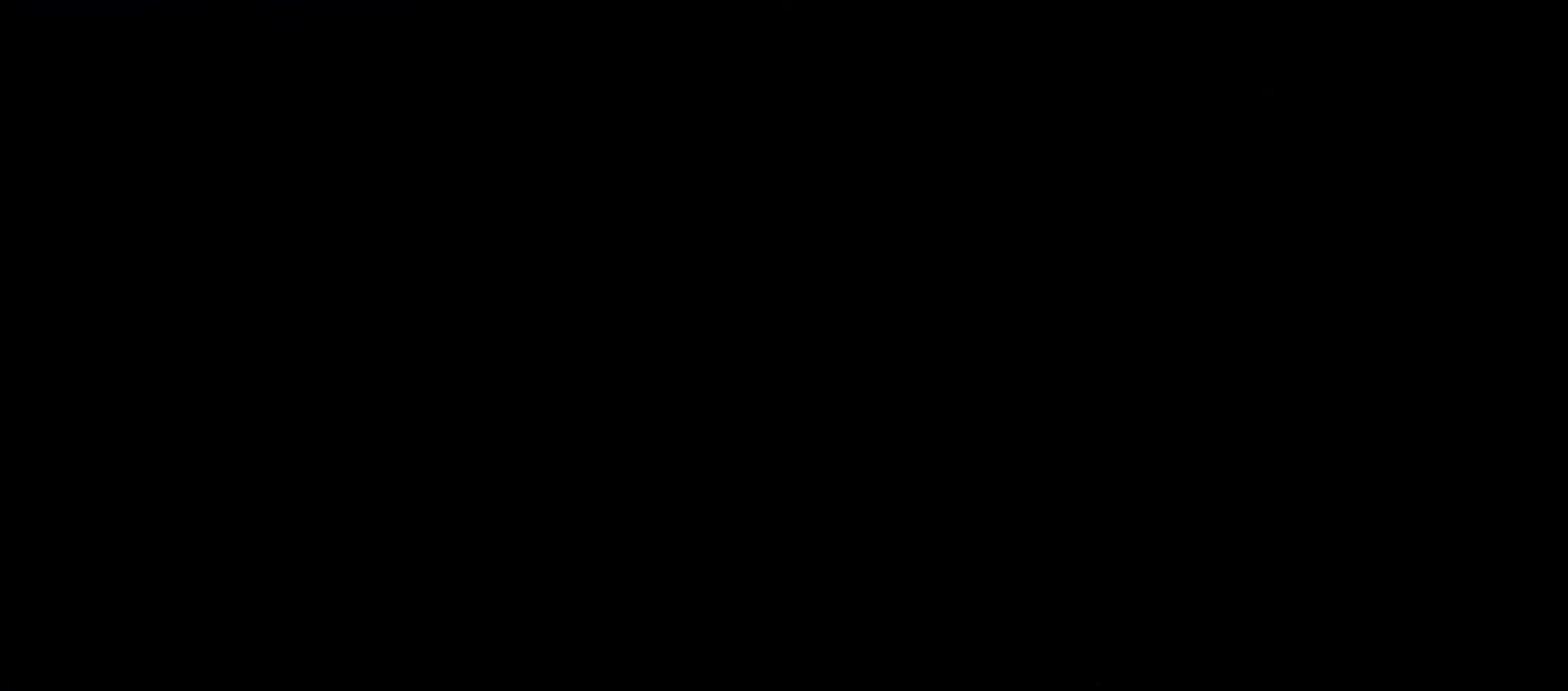
Gameplay with keyboard; each line is a JSON object with the keys held at the frame after it. "events" lists presses ("down") and releases ("up") of "dash", "demo", "down", "grab", "j2", "jump", "left", "pause", "right" and "up" between this image and that frame as [ms after this image, input, new state], when the widget could be followed in between. No other keys are recorded. Mouse input is not recorded. Key names are as the overlay labels them; some are game actions (e.g. jump) rather than physical keys.
{"keys": ["right"], "events": [[17, "right", "down"]]}
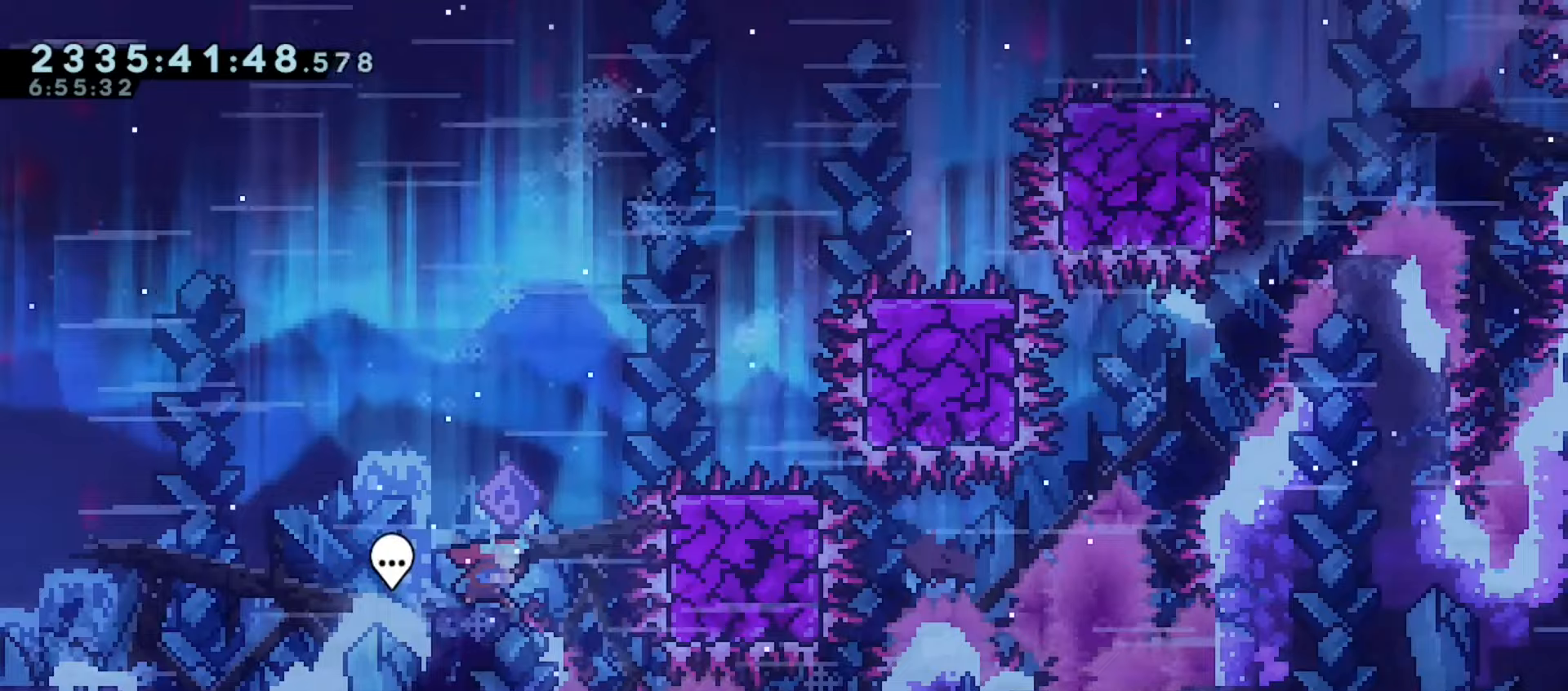
{"keys": ["right", "up"], "events": [[33, "up", "down"], [50, "jump", "down"], [100, "dash", "down"], [150, "jump", "up"], [233, "dash", "up"]]}
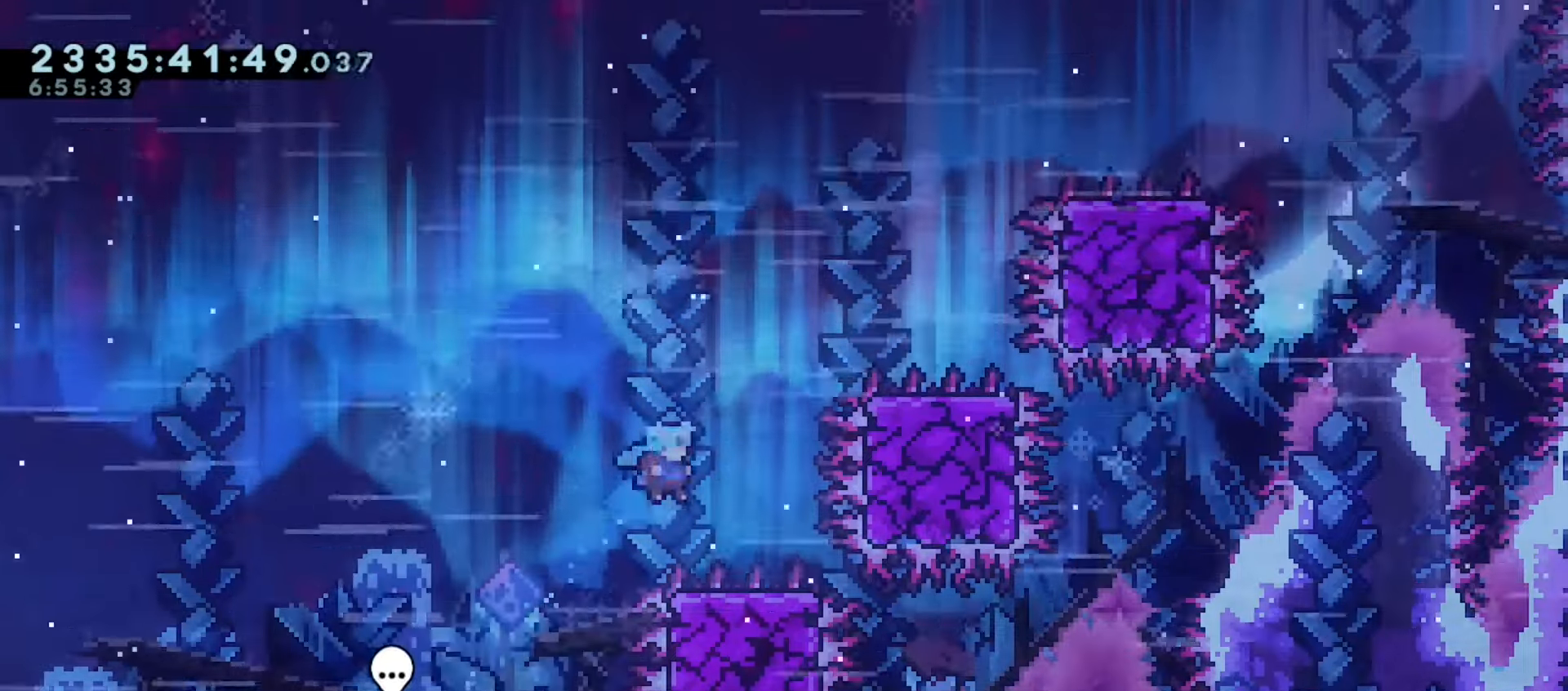
{"keys": ["dash", "right", "up"], "events": [[250, "jump", "down"], [400, "dash", "down"], [450, "jump", "up"]]}
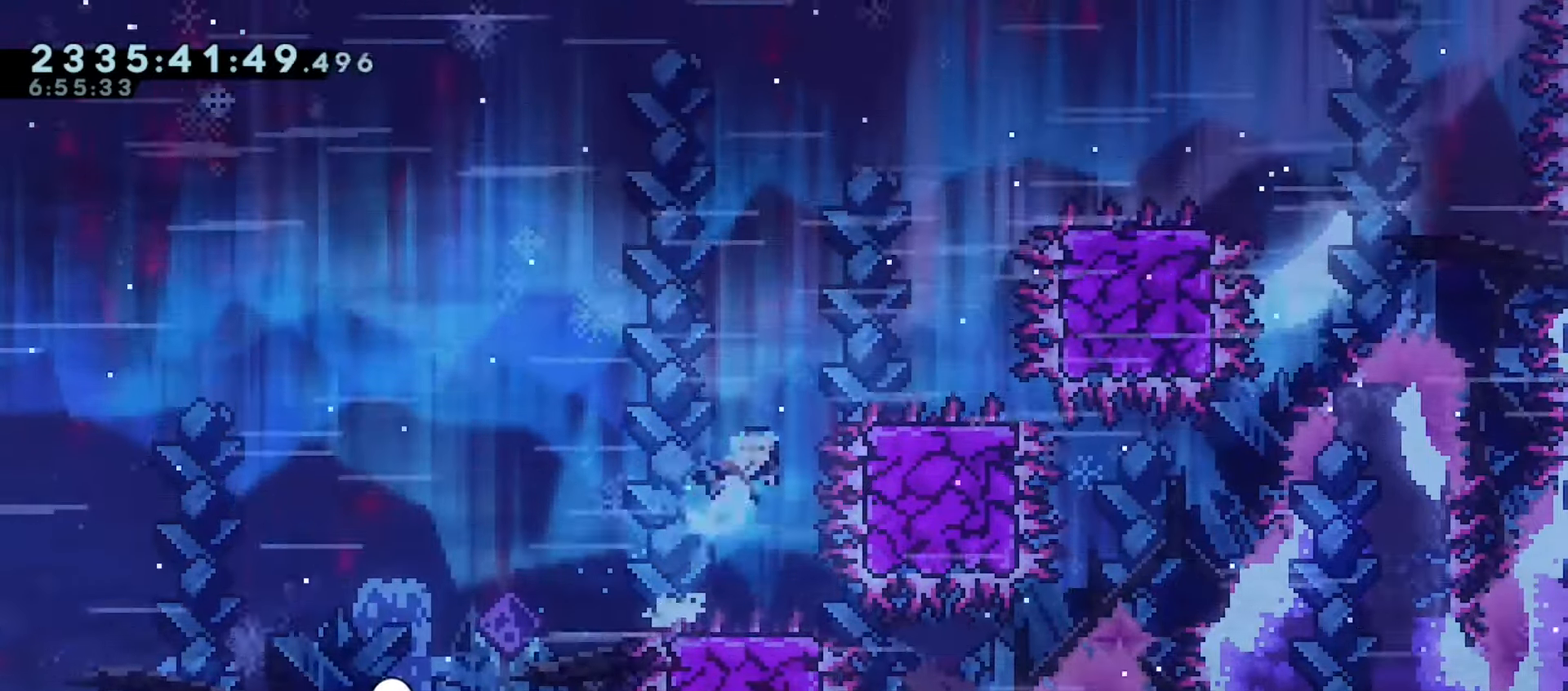
{"keys": [], "events": [[33, "dash", "up"], [417, "up", "up"], [433, "right", "up"]]}
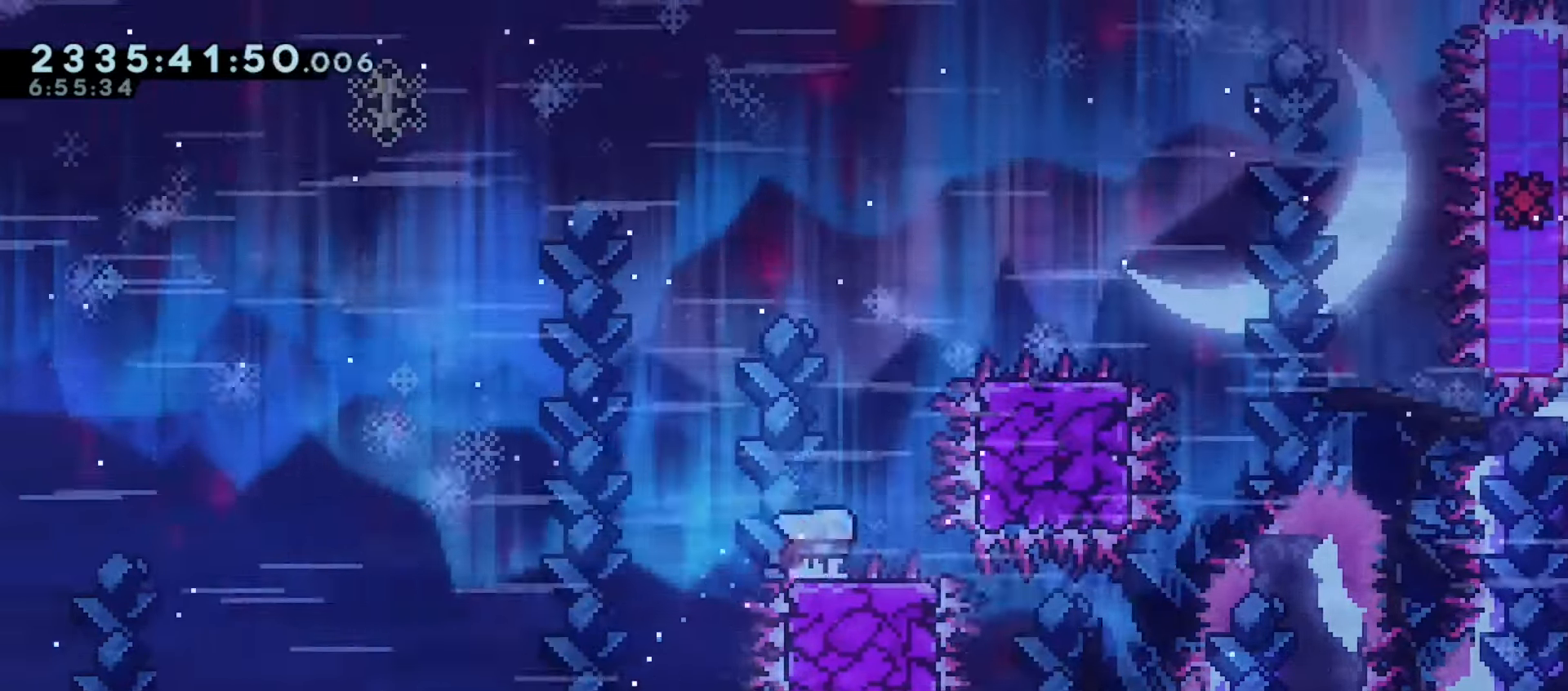
{"keys": ["right"], "events": [[17, "jump", "down"], [17, "right", "down"], [17, "up", "down"], [133, "dash", "down"], [217, "jump", "up"], [283, "dash", "up"], [350, "up", "up"]]}
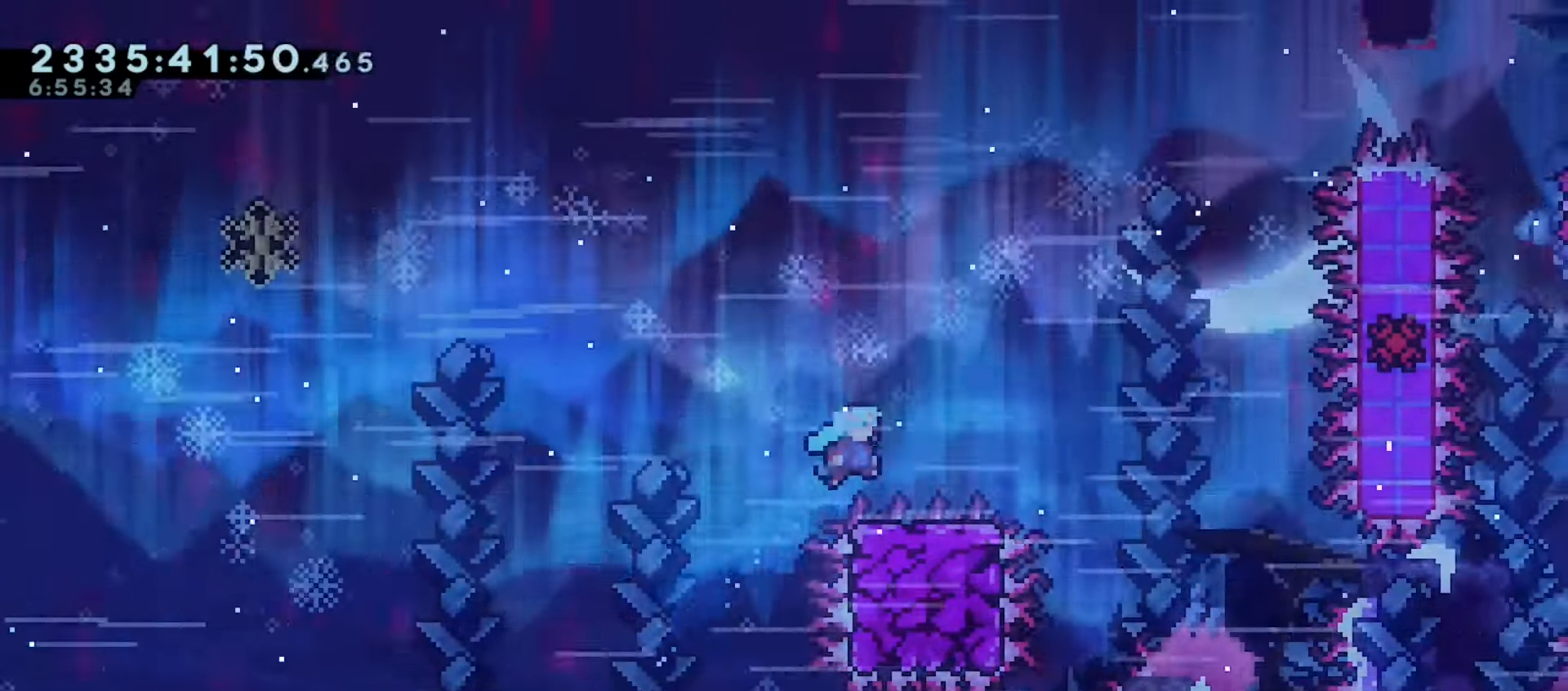
{"keys": ["jump", "left"], "events": [[67, "right", "up"], [150, "right", "down"], [200, "dash", "down"], [317, "dash", "up"], [333, "left", "down"], [350, "right", "up"], [400, "jump", "down"]]}
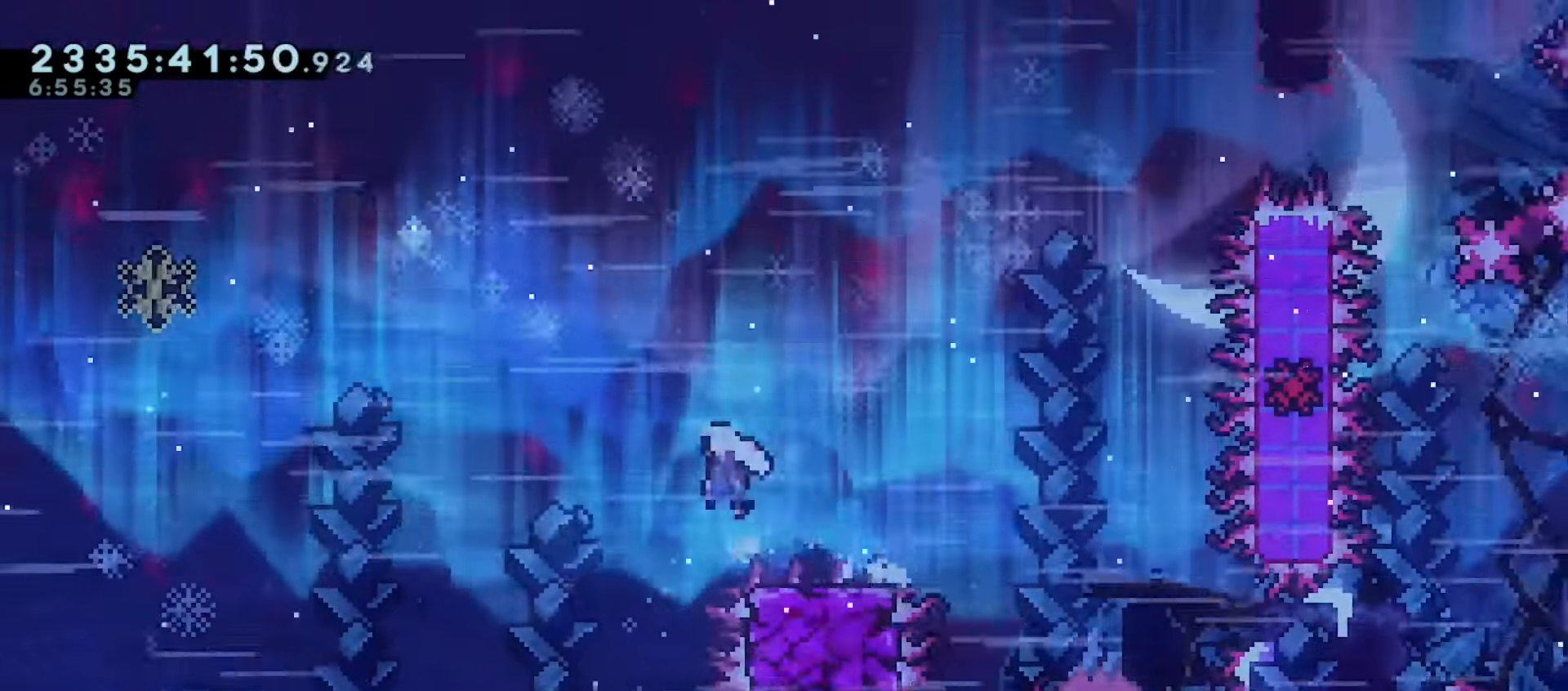
{"keys": ["left", "right", "up"], "events": [[267, "up", "down"], [317, "dash", "down"], [333, "jump", "up"], [417, "dash", "up"], [483, "right", "down"]]}
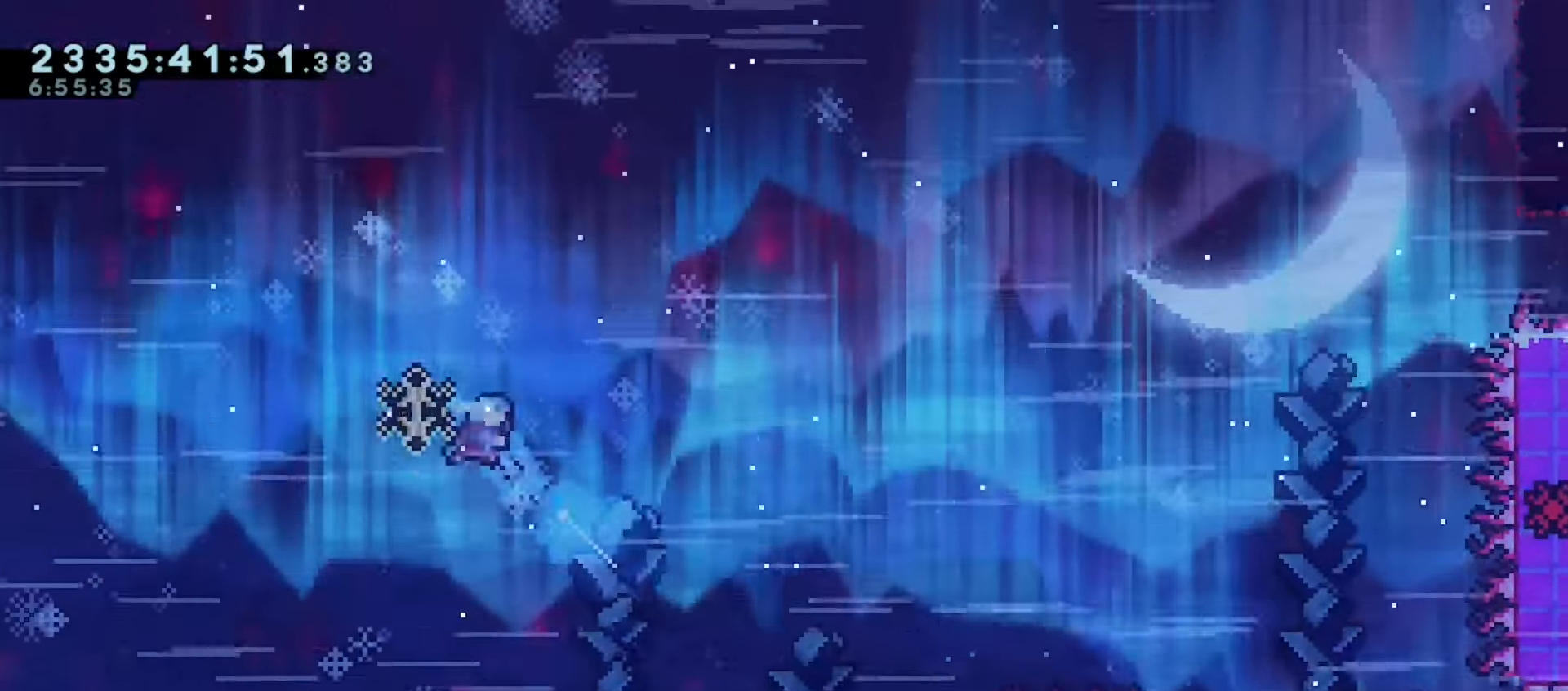
{"keys": ["right"], "events": [[17, "left", "up"], [17, "up", "up"]]}
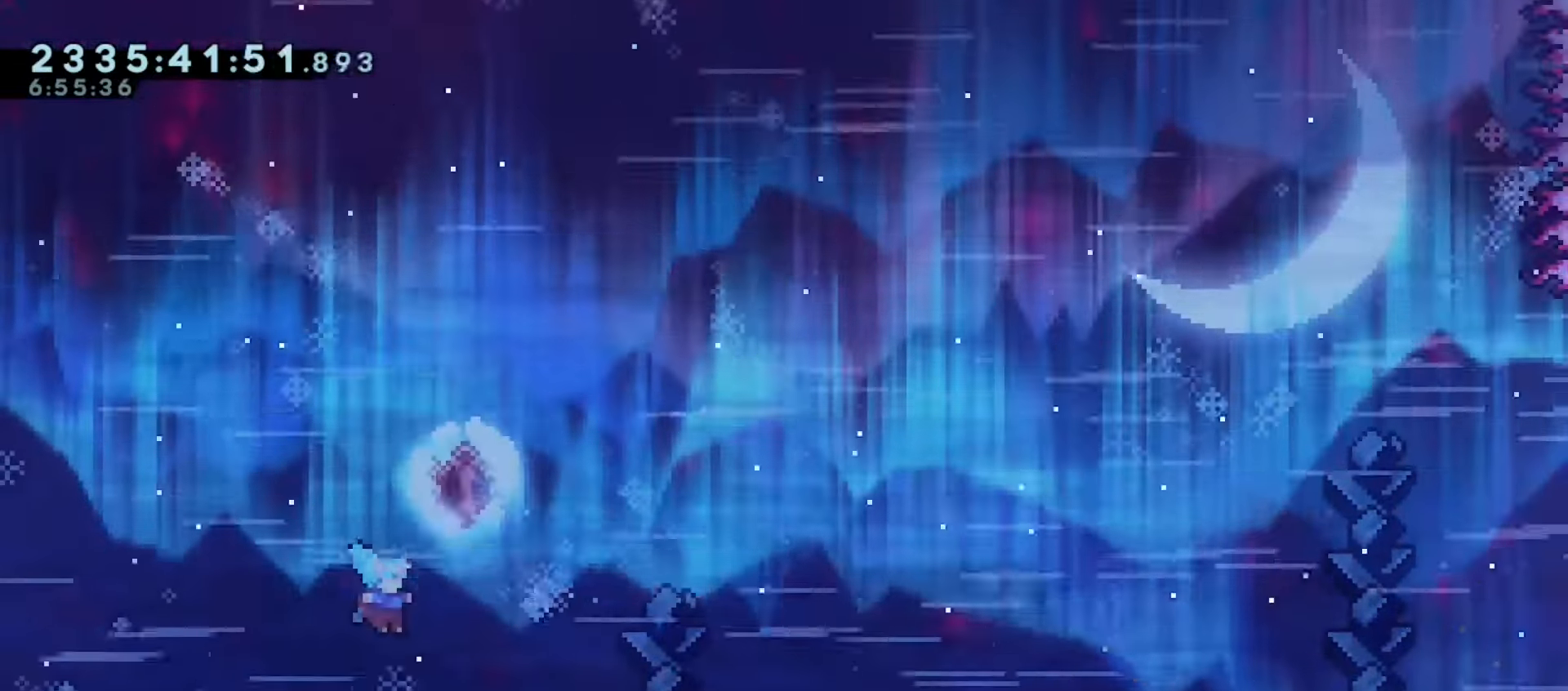
{"keys": ["right"], "events": []}
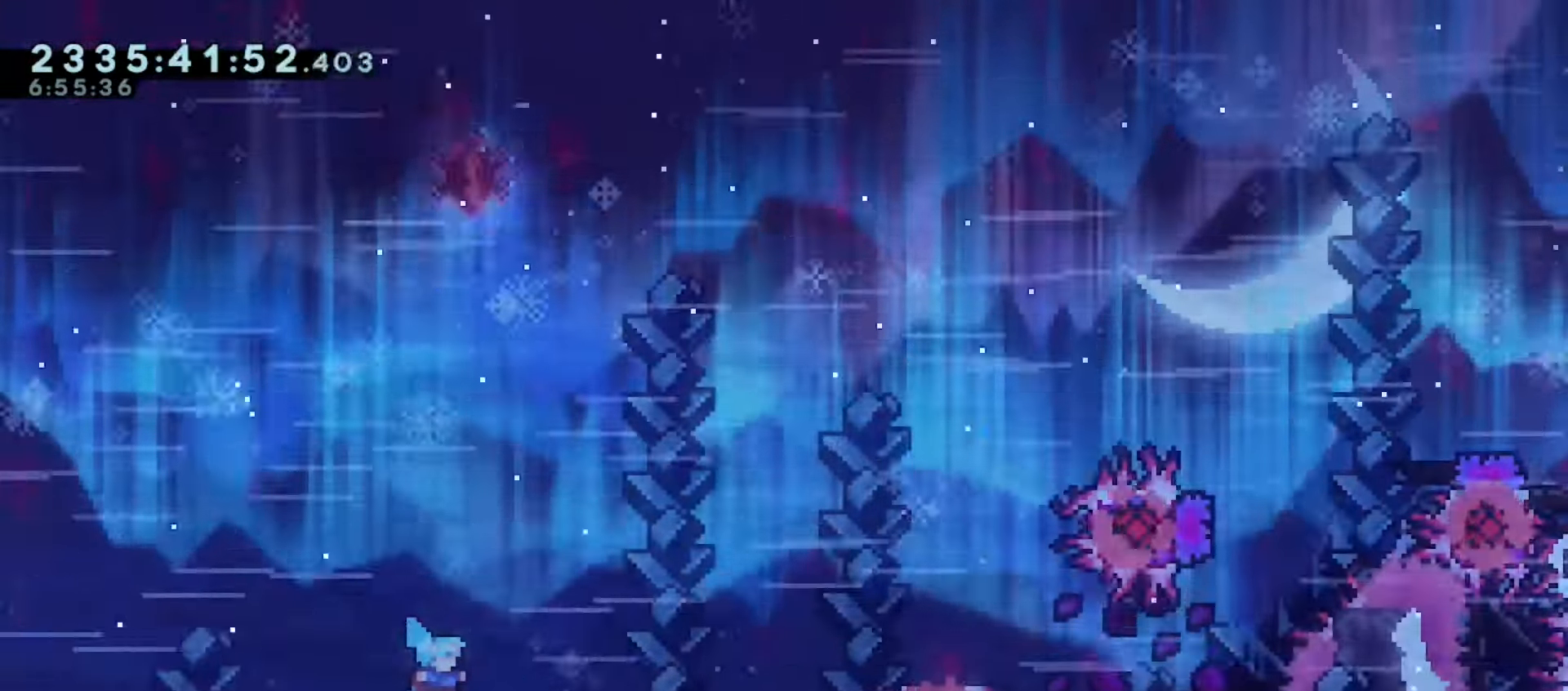
{"keys": ["down"], "events": [[50, "down", "down"], [250, "right", "up"], [300, "dash", "down"], [450, "dash", "up"]]}
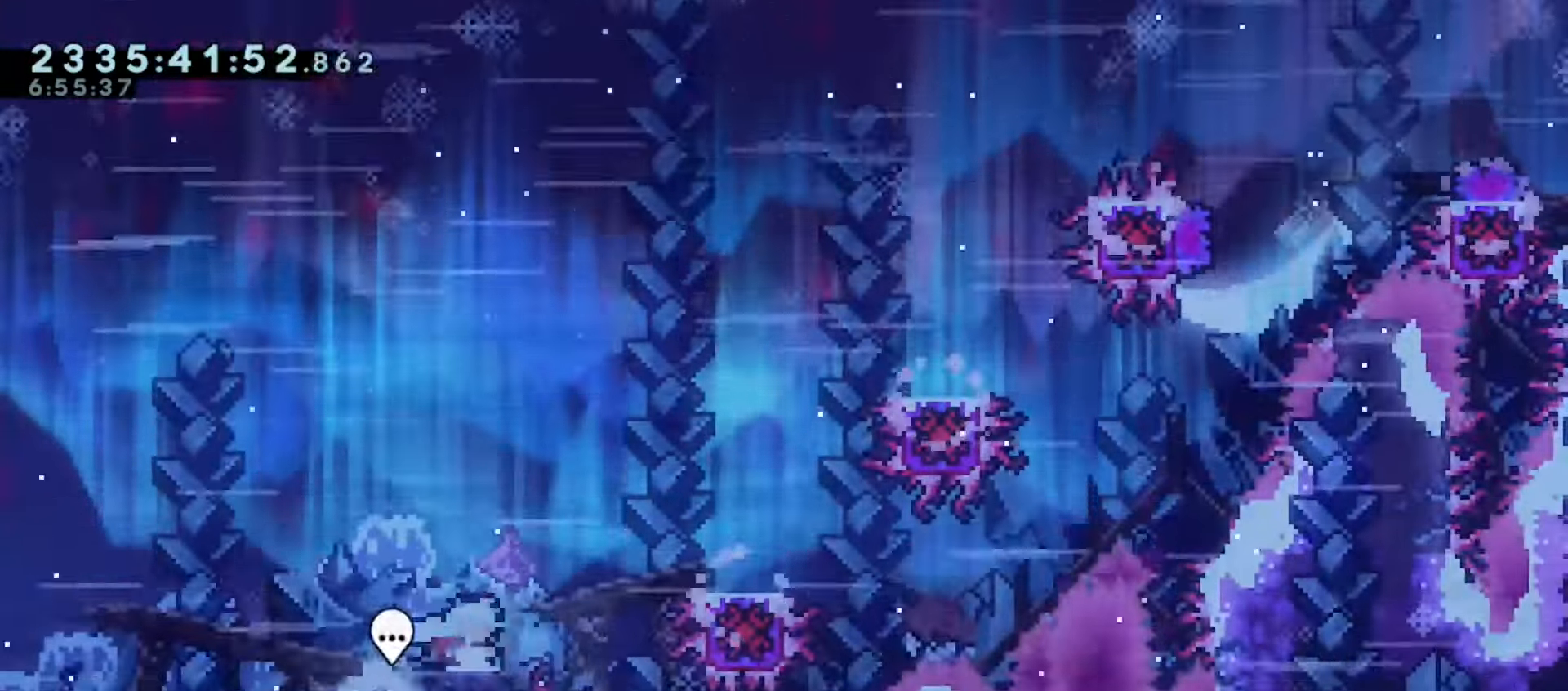
{"keys": ["right"], "events": [[83, "right", "down"], [417, "down", "up"]]}
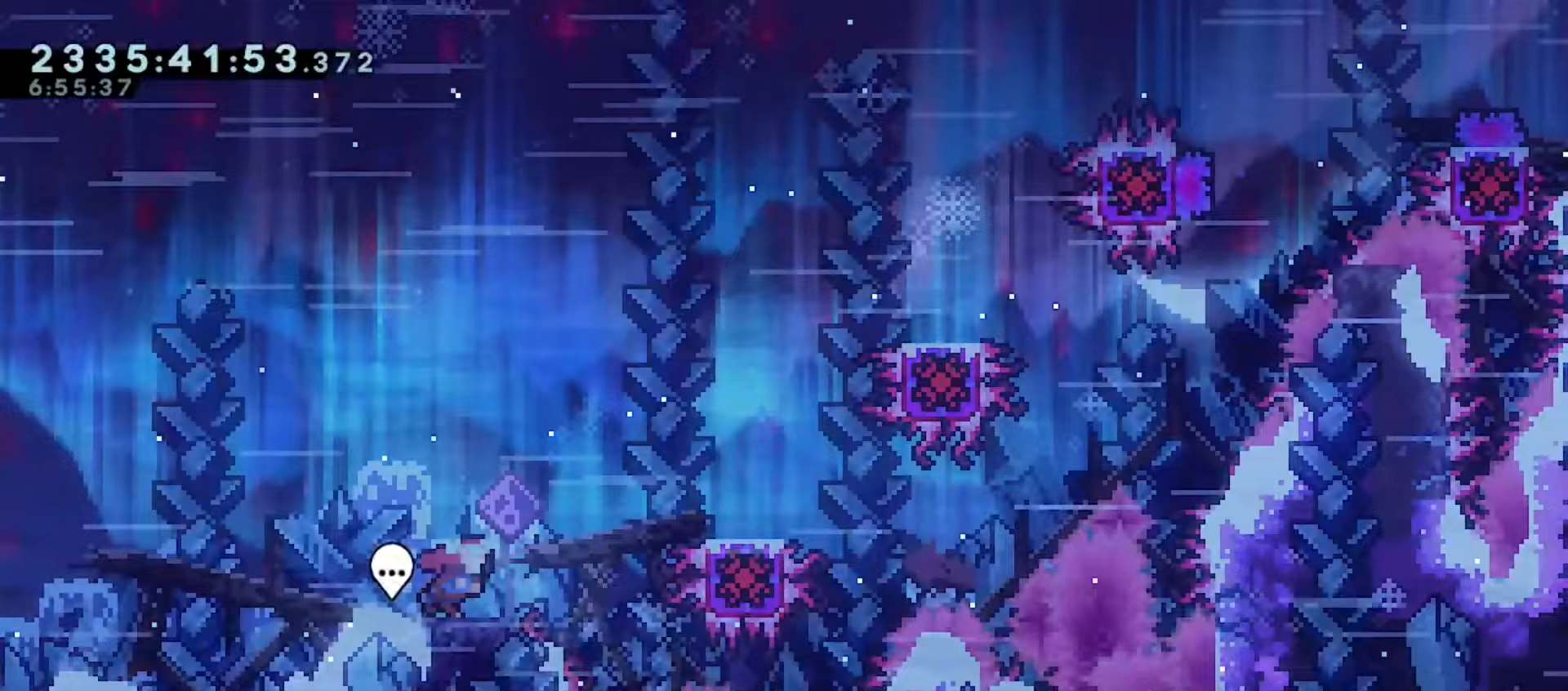
{"keys": ["right"], "events": []}
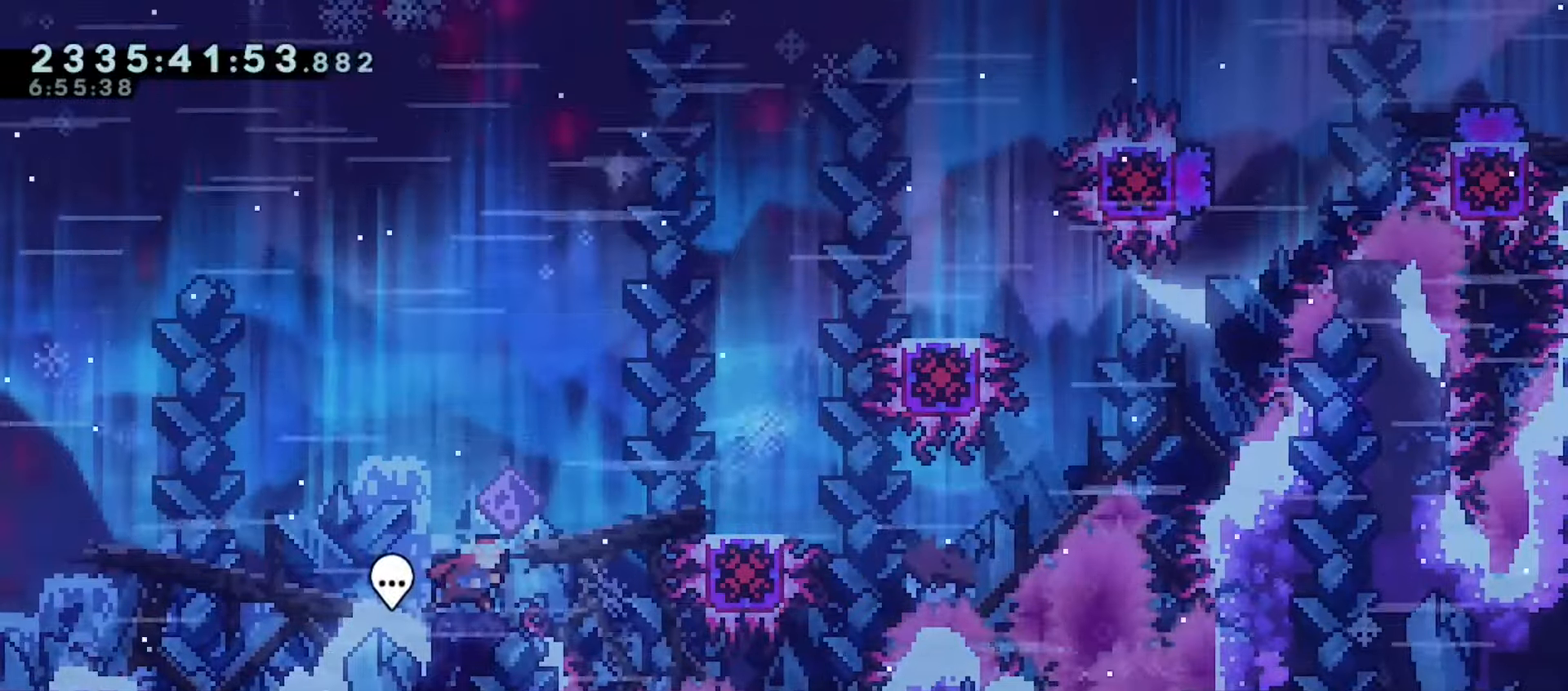
{"keys": ["jump", "right", "up"], "events": [[500, "jump", "down"], [500, "up", "down"]]}
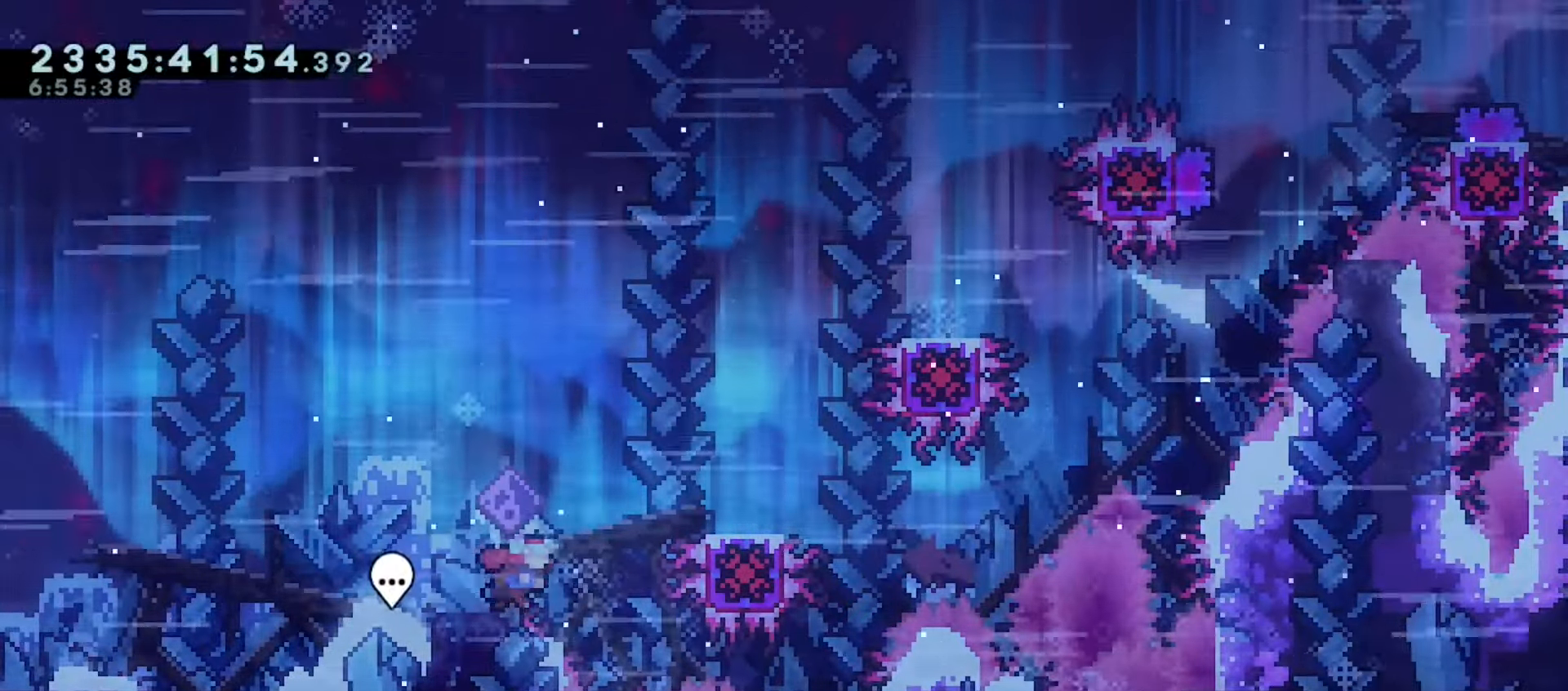
{"keys": ["right"], "events": [[100, "dash", "down"], [183, "jump", "up"], [233, "dash", "up"], [333, "up", "up"]]}
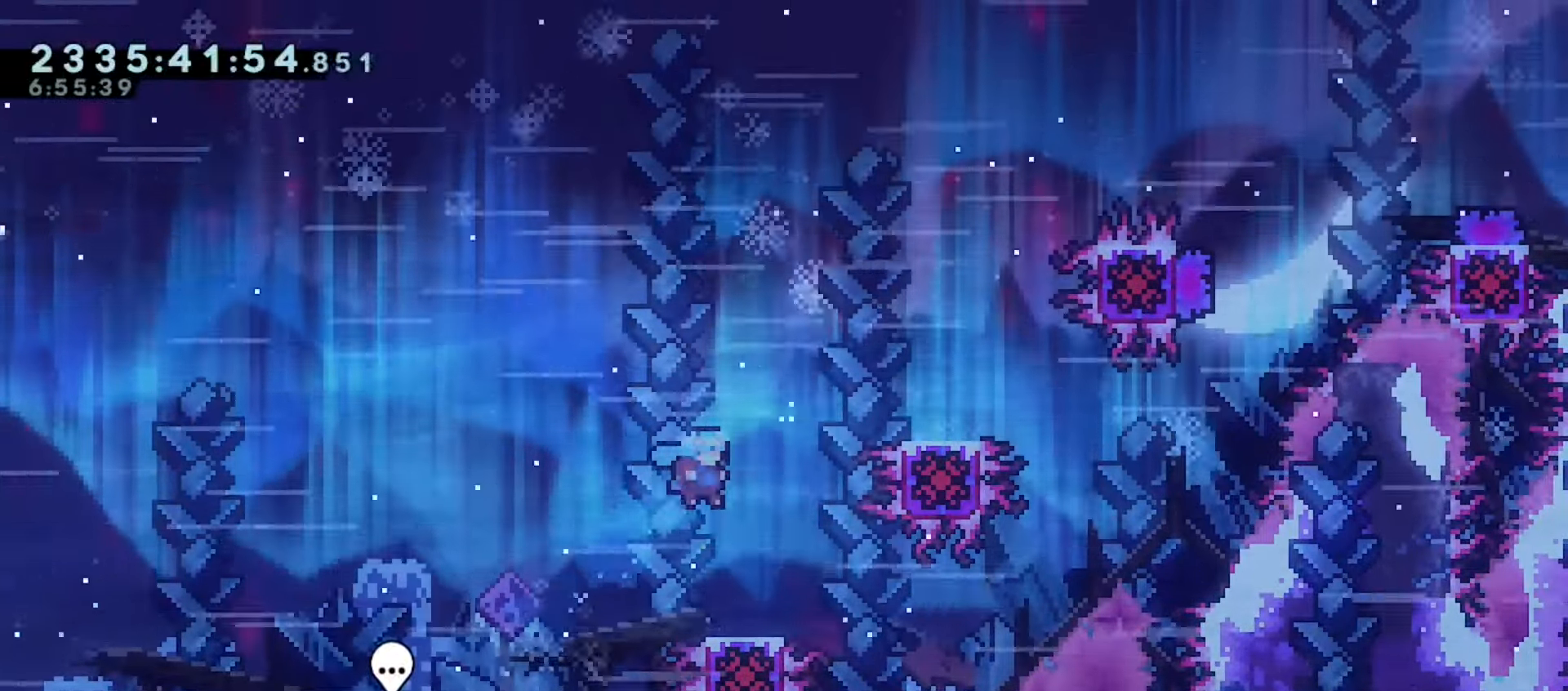
{"keys": ["jump", "right"], "events": [[317, "jump", "down"]]}
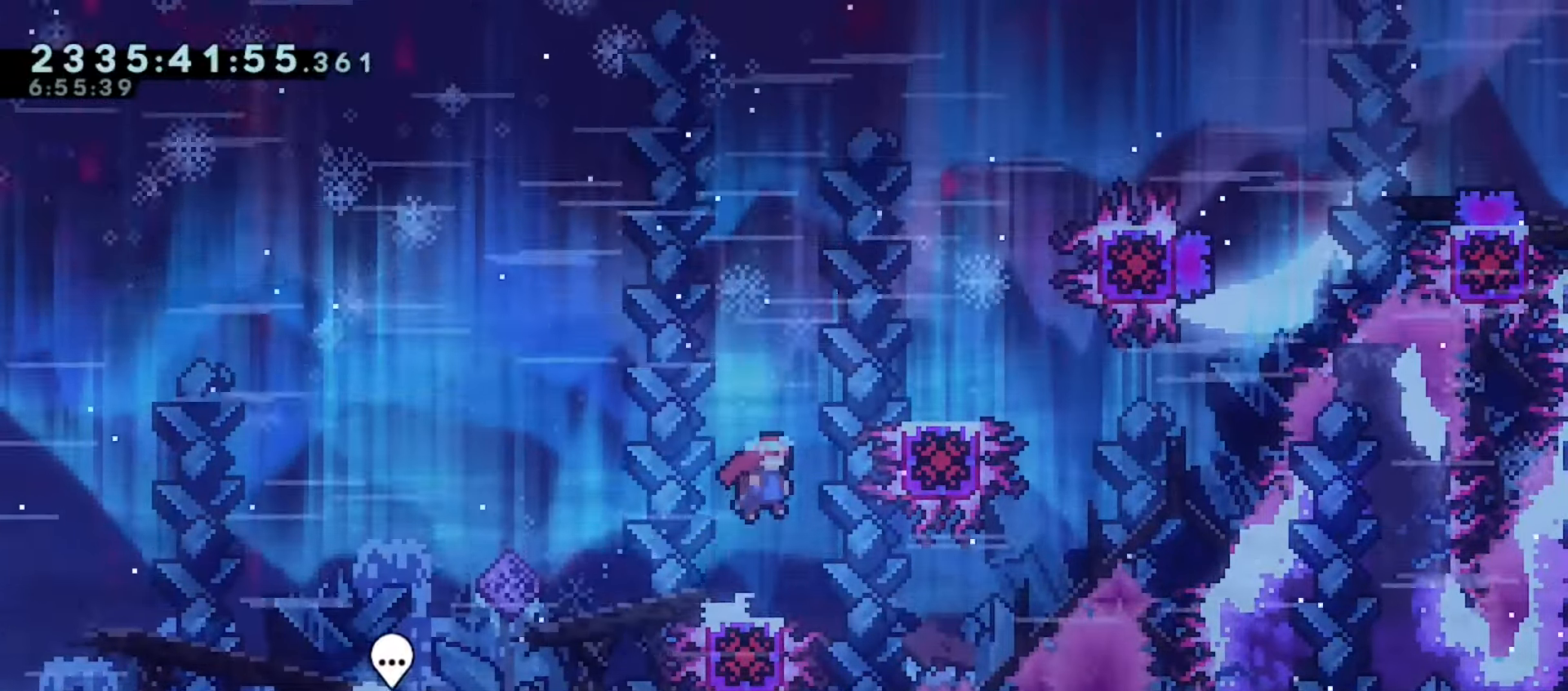
{"keys": ["right"], "events": [[50, "right", "up"], [83, "right", "down"], [100, "up", "down"], [133, "dash", "down"], [183, "jump", "up"], [283, "dash", "up"], [383, "up", "up"]]}
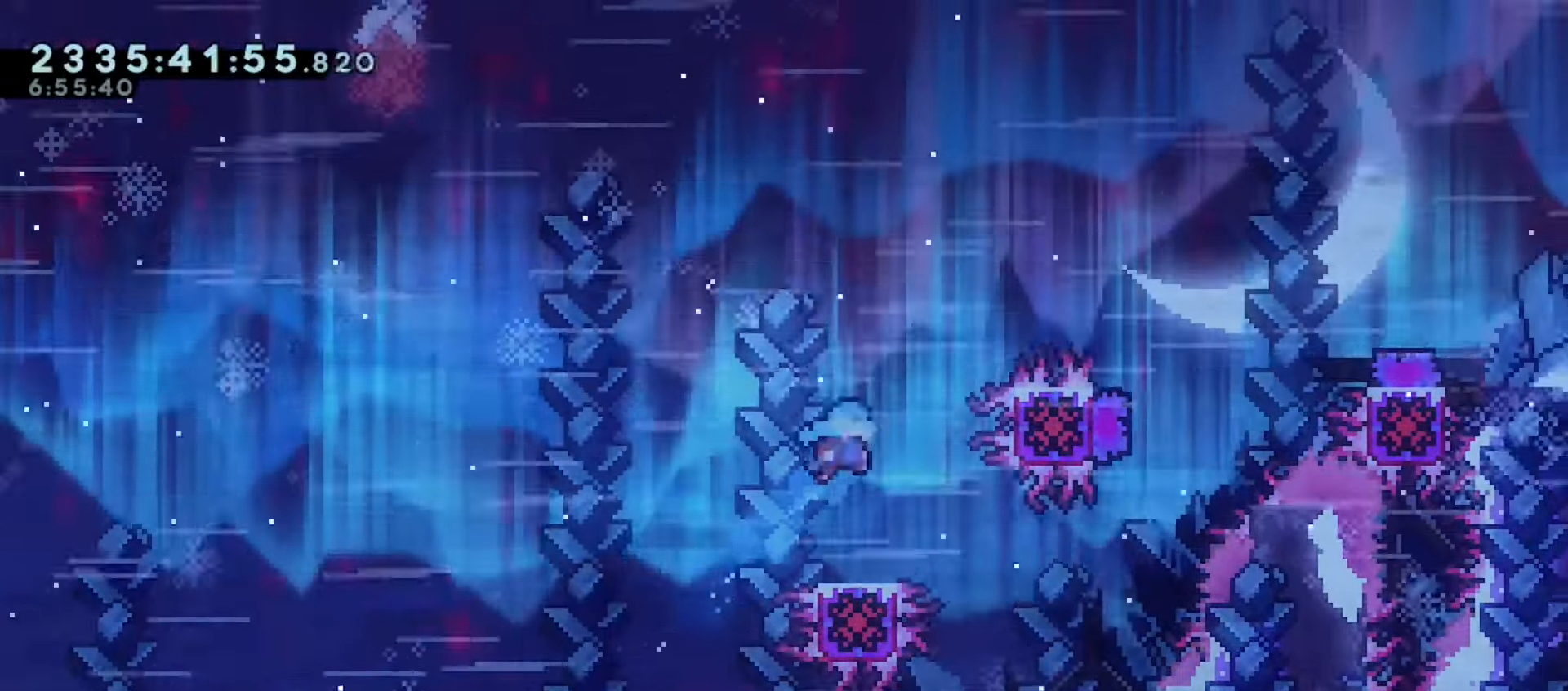
{"keys": ["down"], "events": [[283, "down", "down"], [283, "right", "up"]]}
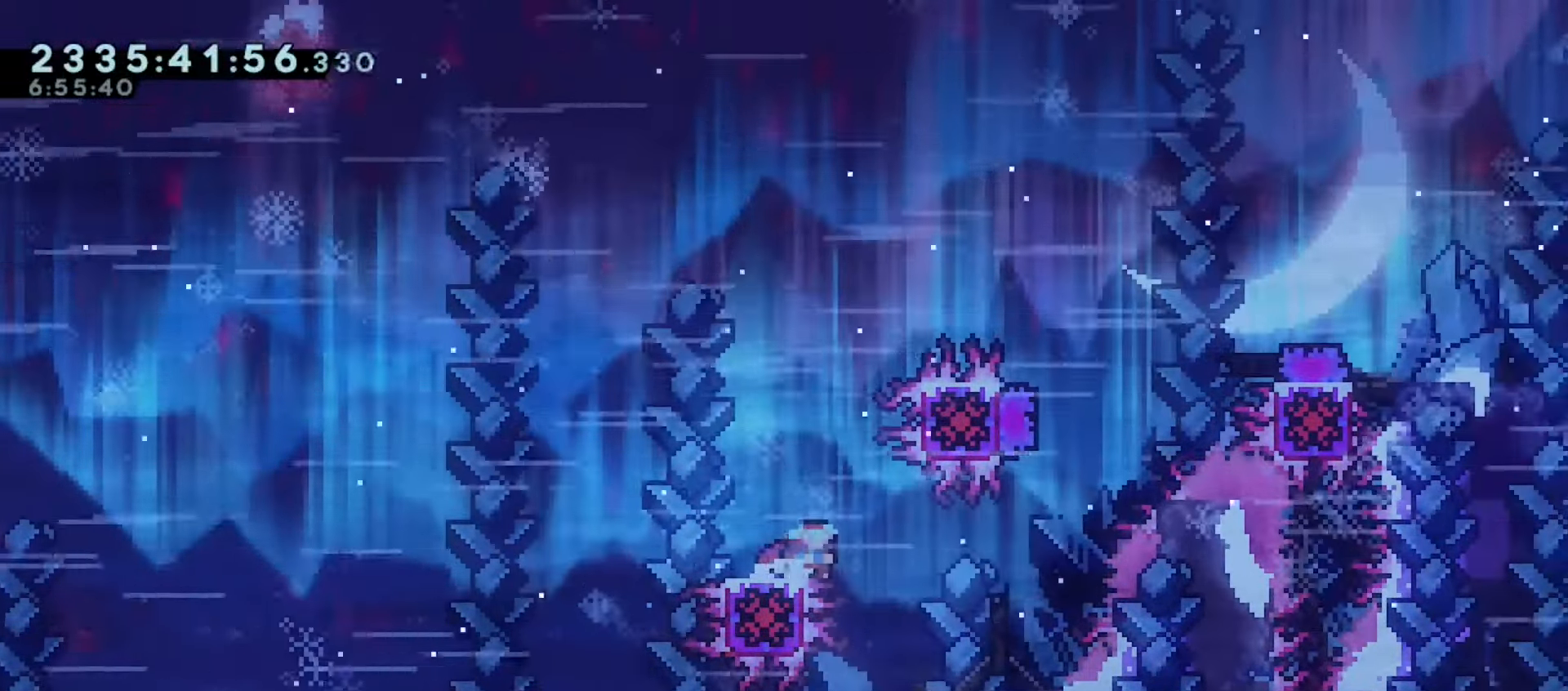
{"keys": ["down"], "events": [[183, "down", "up"], [250, "down", "down"], [350, "down", "up"], [417, "down", "down"]]}
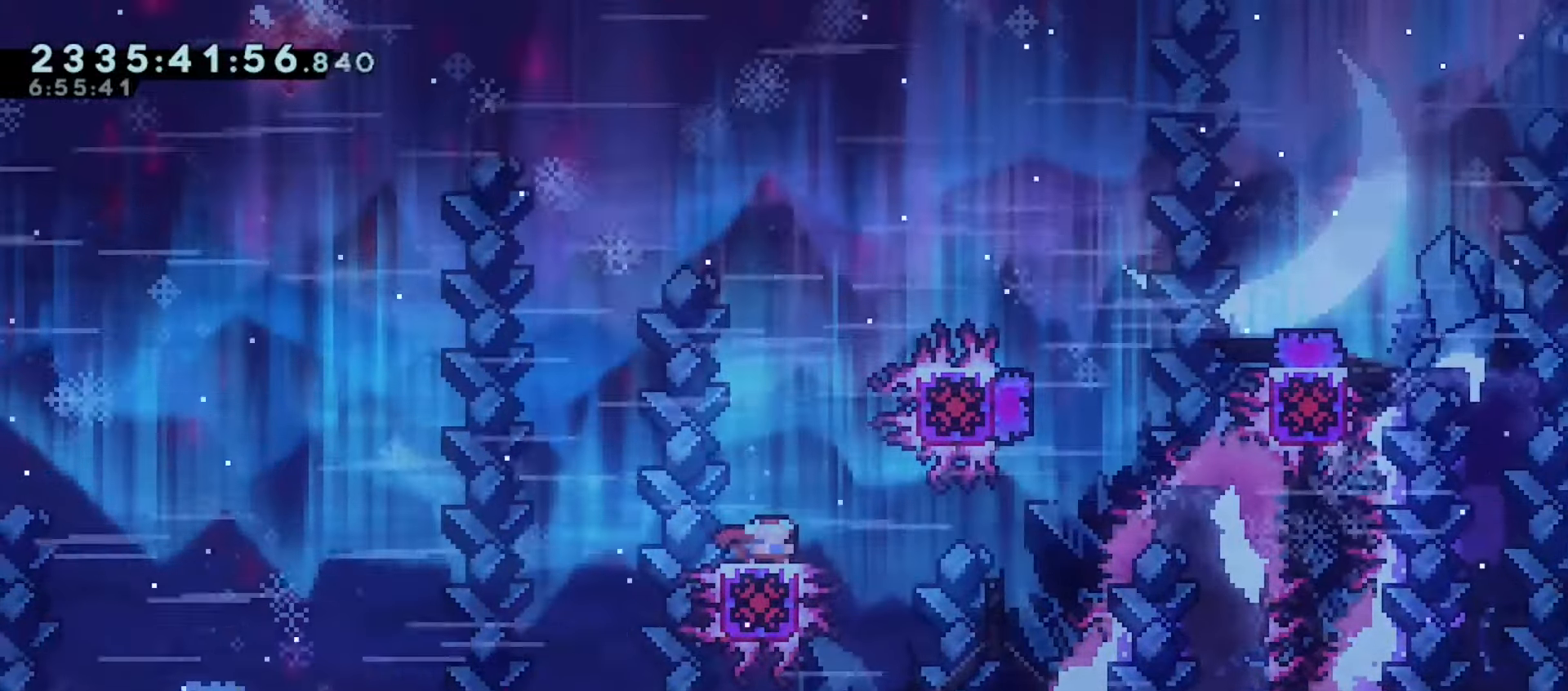
{"keys": ["down"], "events": [[17, "down", "up"], [67, "down", "down"], [167, "down", "up"], [217, "down", "down"]]}
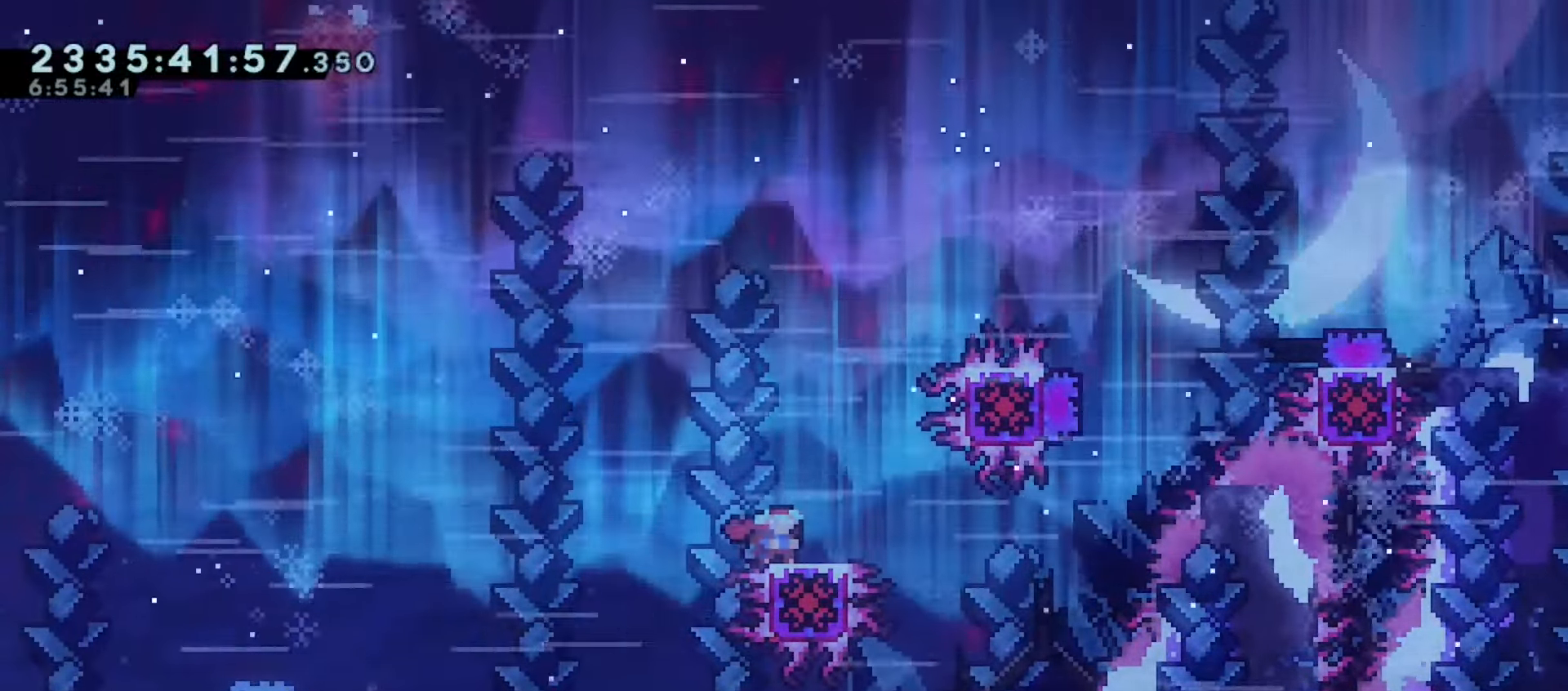
{"keys": ["down", "right"], "events": [[417, "right", "down"]]}
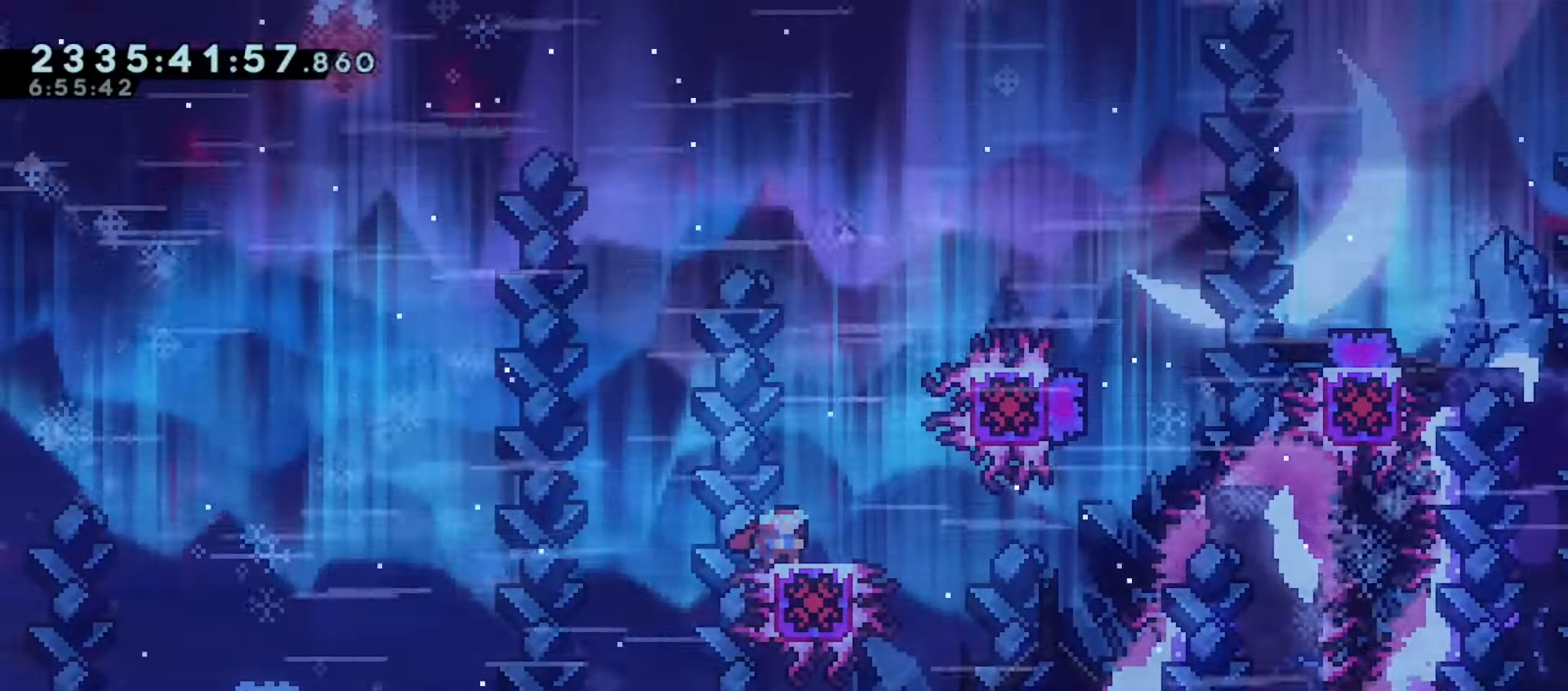
{"keys": ["down", "right"], "events": []}
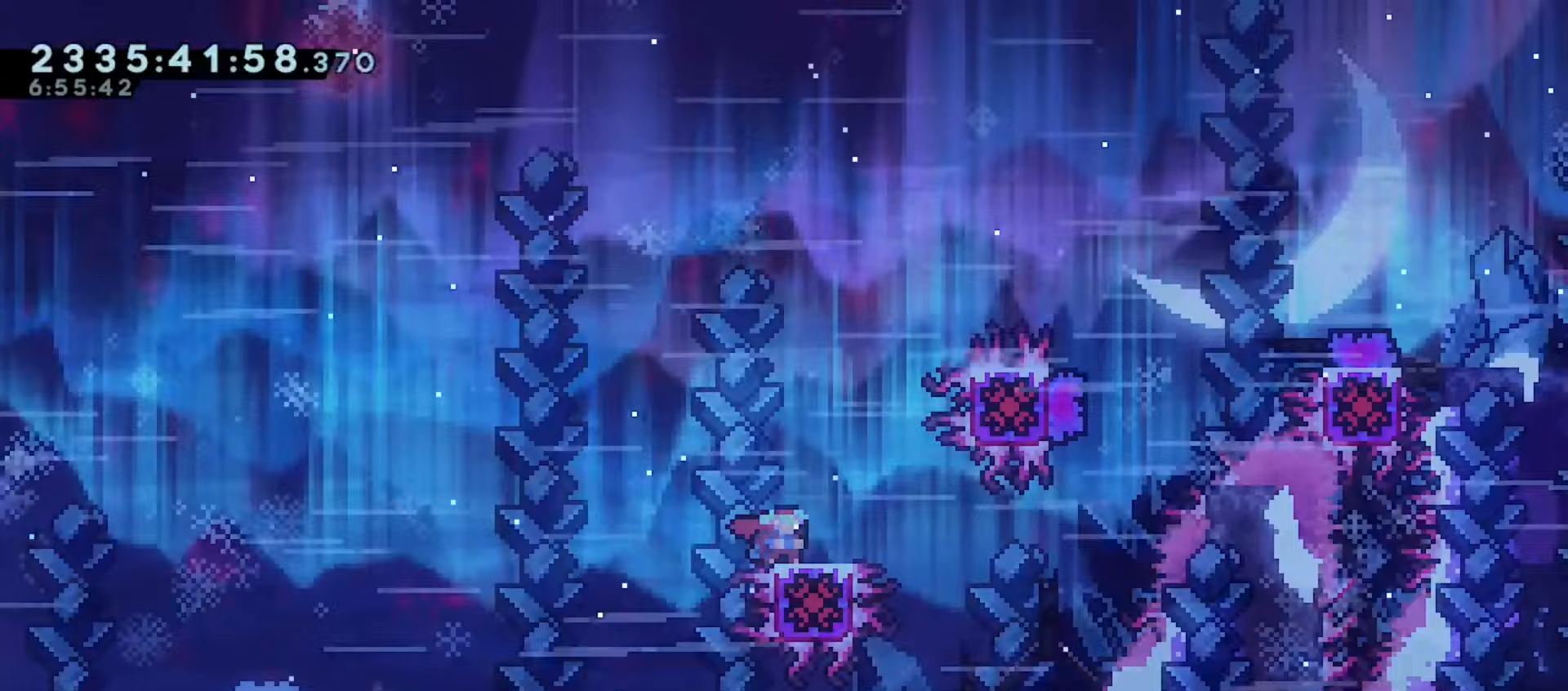
{"keys": ["down", "jump", "right"], "events": [[317, "jump", "down"]]}
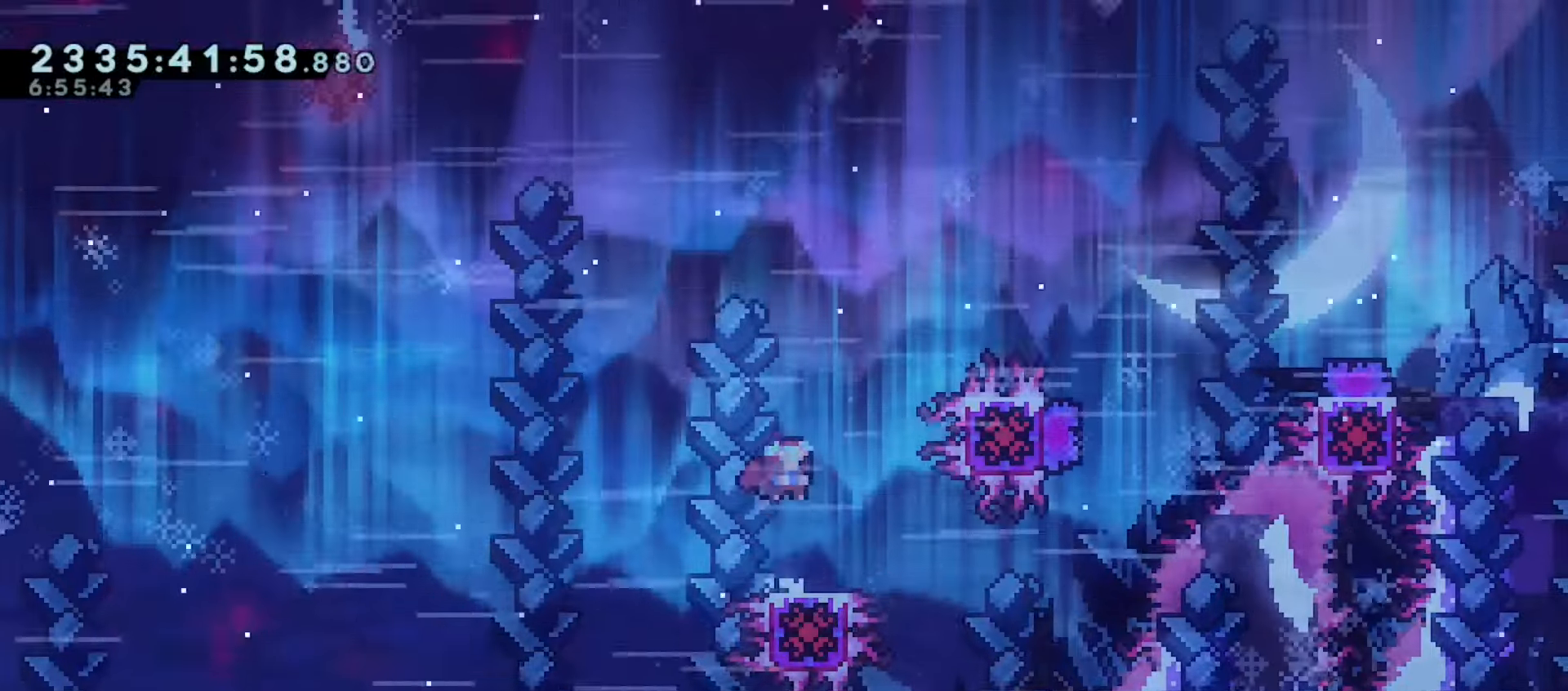
{"keys": ["dash", "down", "right"], "events": [[83, "down", "up"], [117, "right", "up"], [300, "jump", "up"], [350, "down", "down"], [367, "right", "down"], [400, "dash", "down"]]}
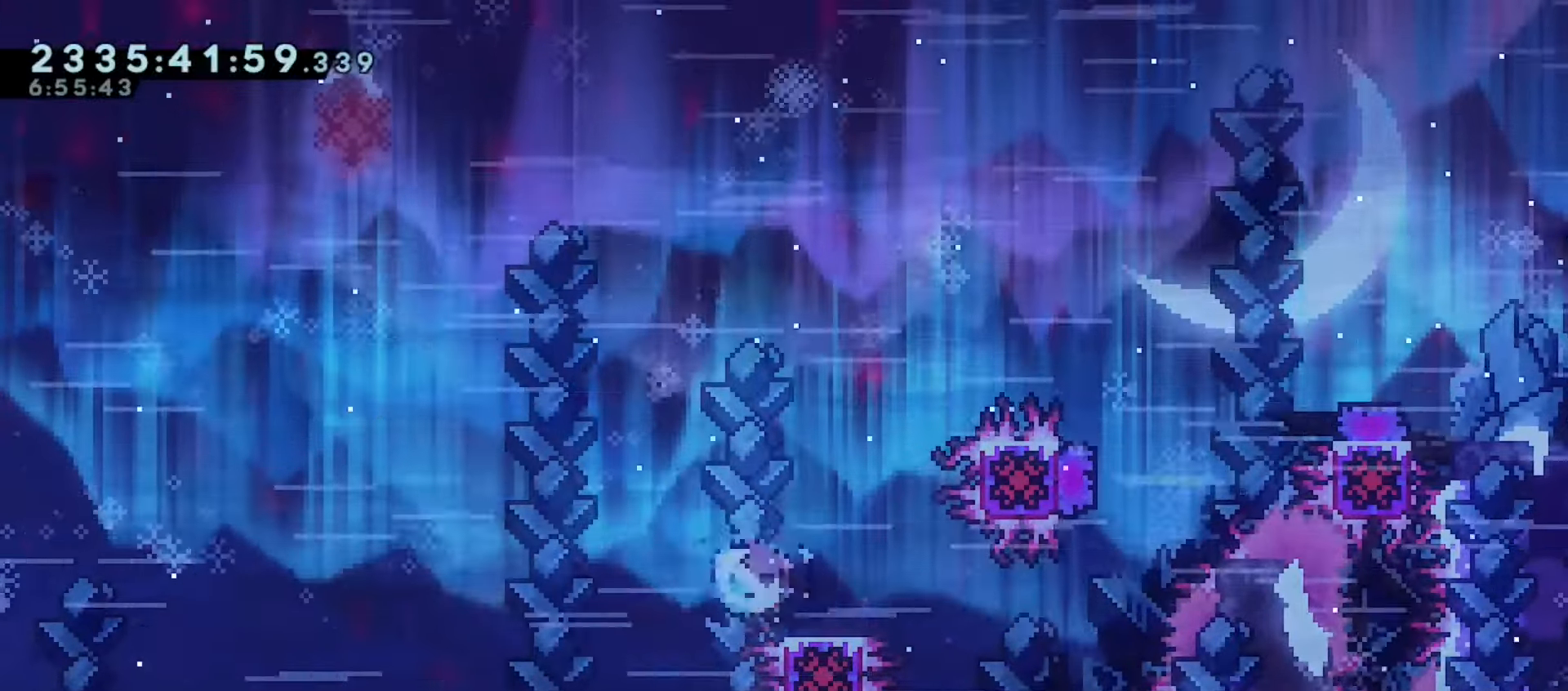
{"keys": ["left", "up"], "events": [[17, "dash", "up"], [67, "down", "up"], [83, "jump", "down"], [350, "left", "down"], [367, "up", "down"], [383, "dash", "down"], [383, "right", "up"], [433, "jump", "up"], [500, "dash", "up"]]}
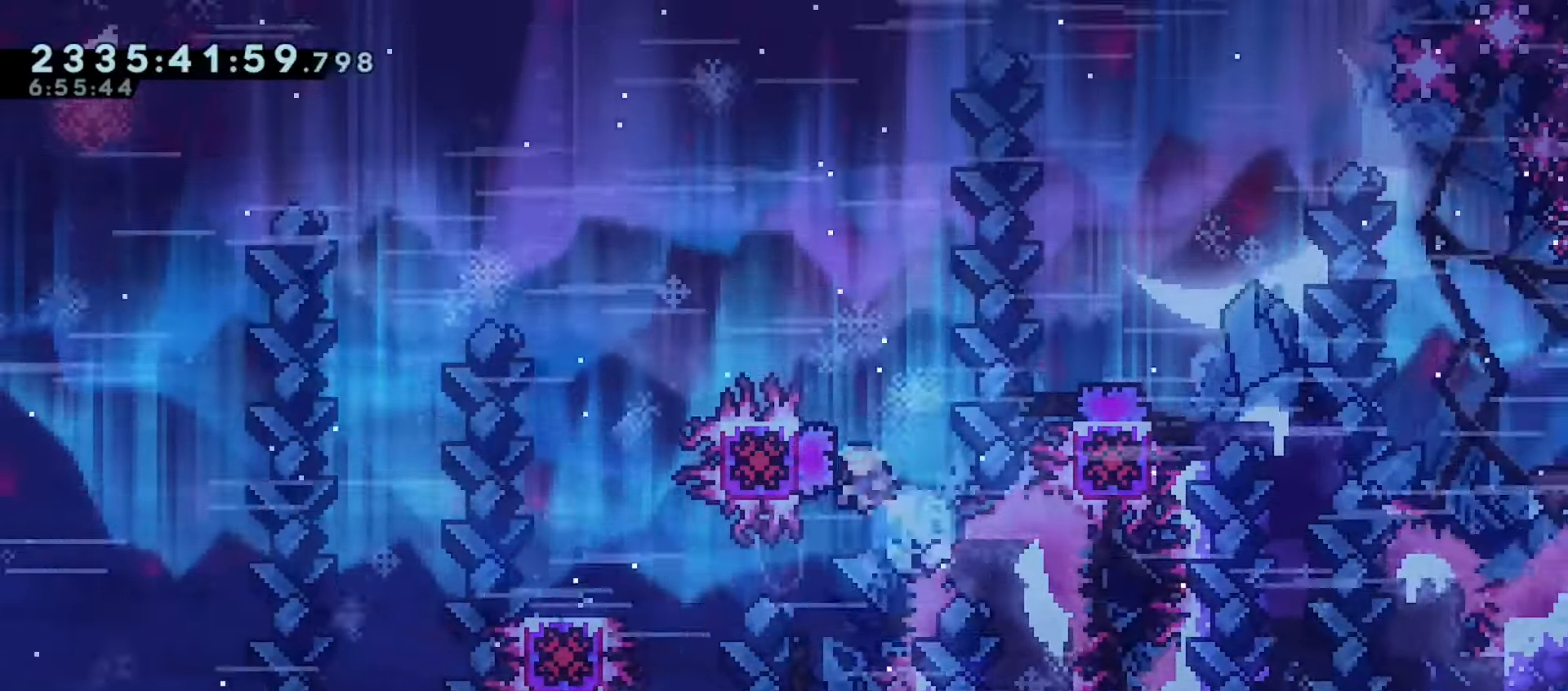
{"keys": ["down", "right"], "events": [[33, "left", "up"], [50, "up", "up"], [117, "right", "down"], [167, "right", "up"], [433, "right", "down"], [467, "down", "down"]]}
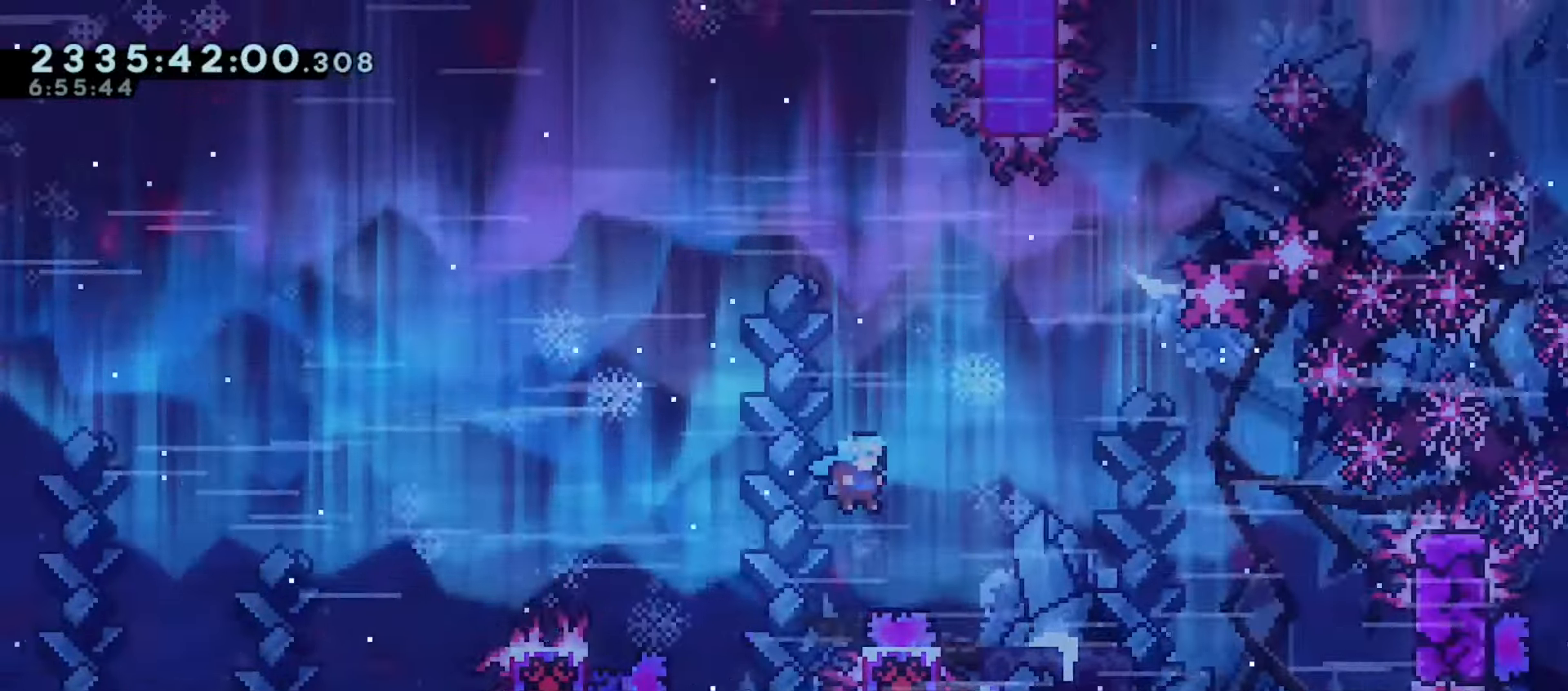
{"keys": ["right"], "events": [[250, "down", "up"]]}
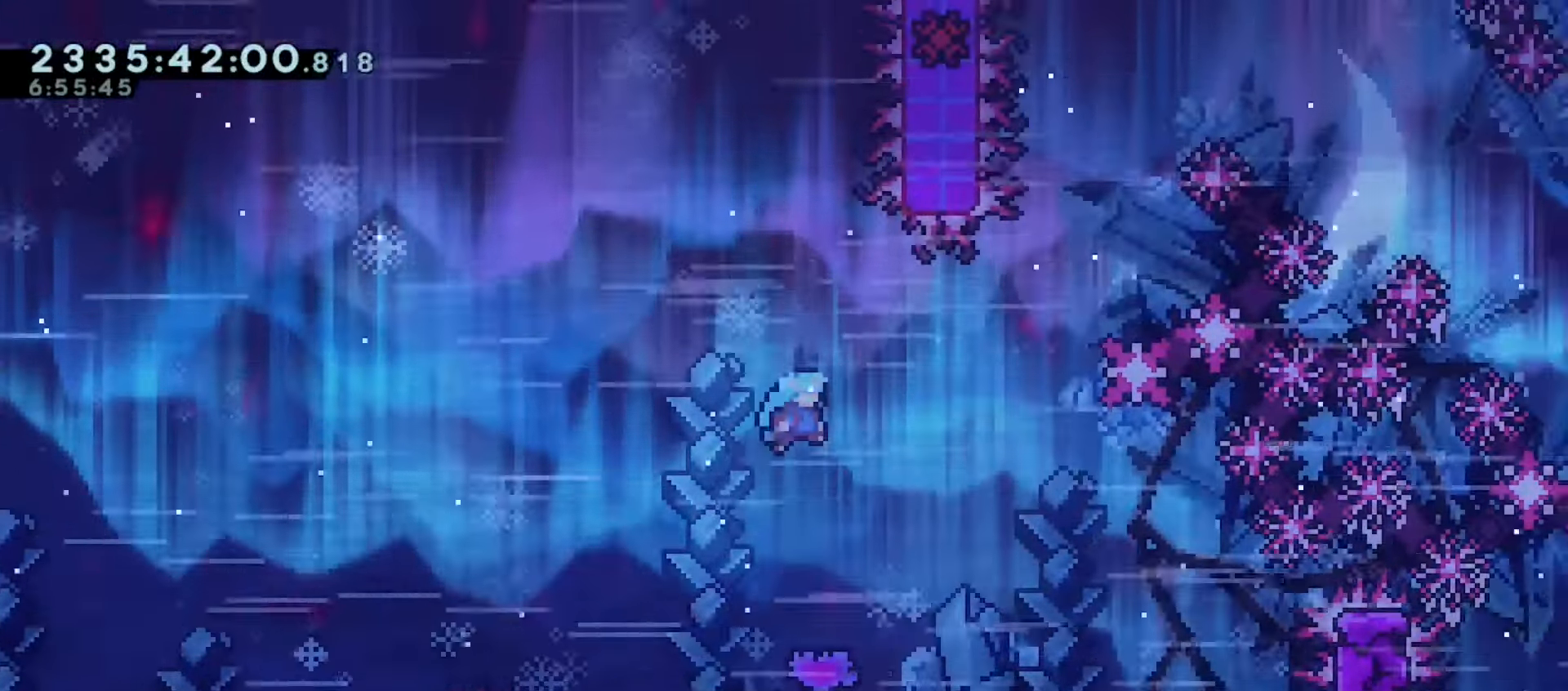
{"keys": ["right"], "events": []}
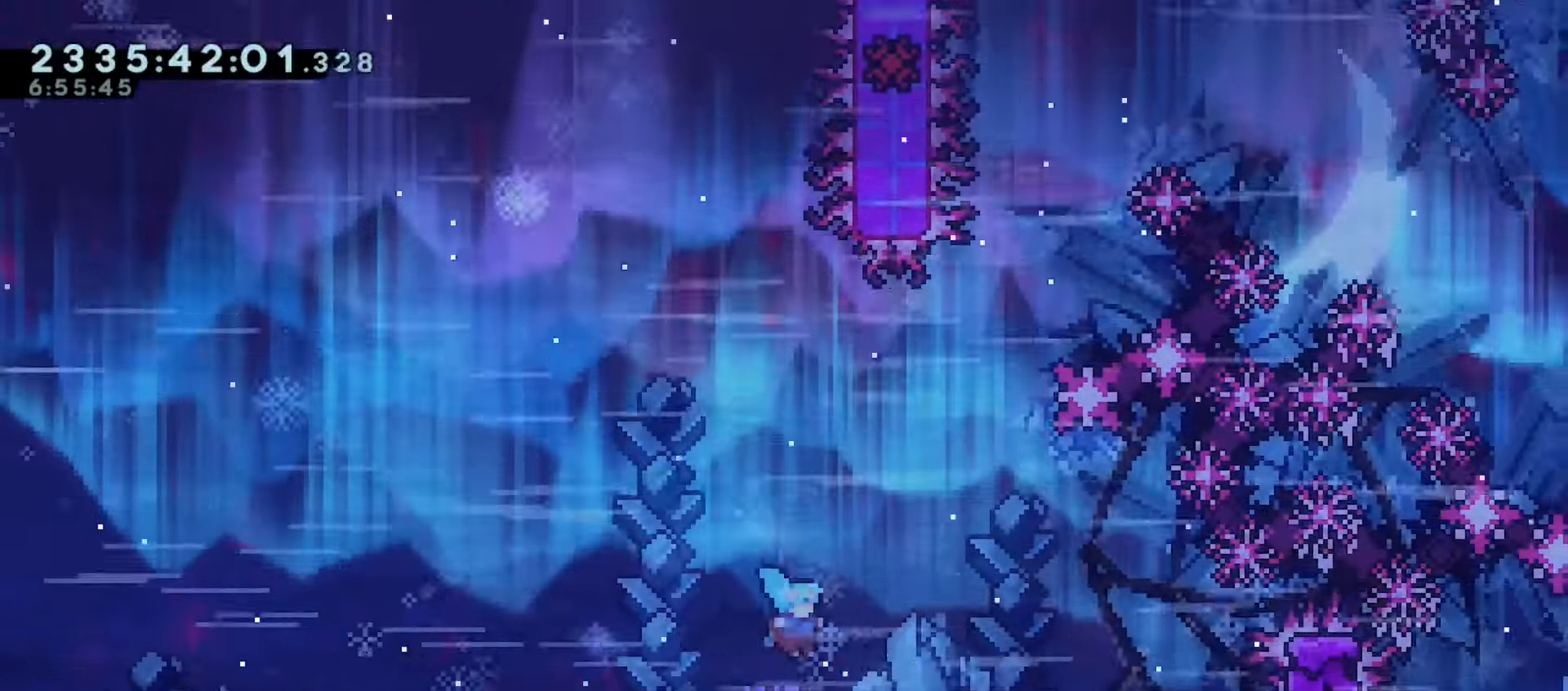
{"keys": ["right"], "events": []}
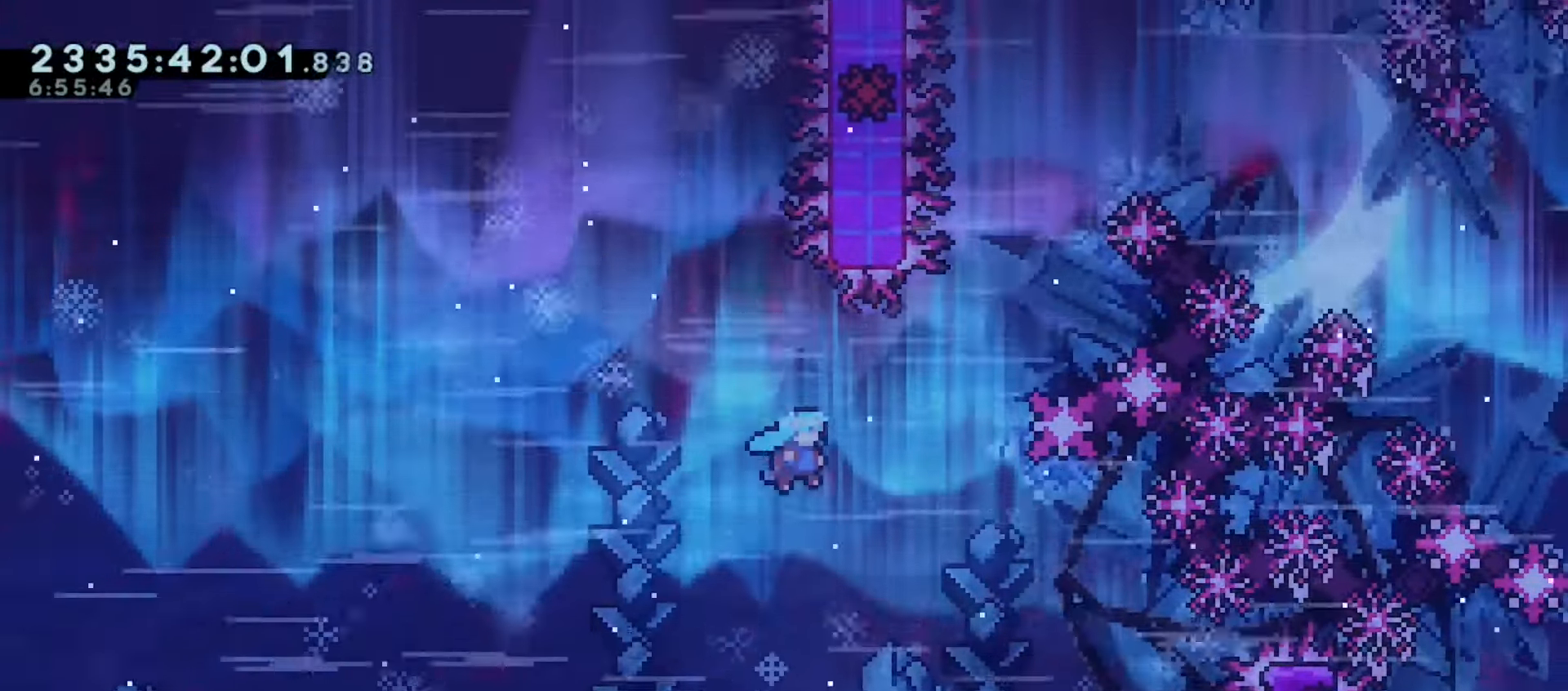
{"keys": ["right"], "events": []}